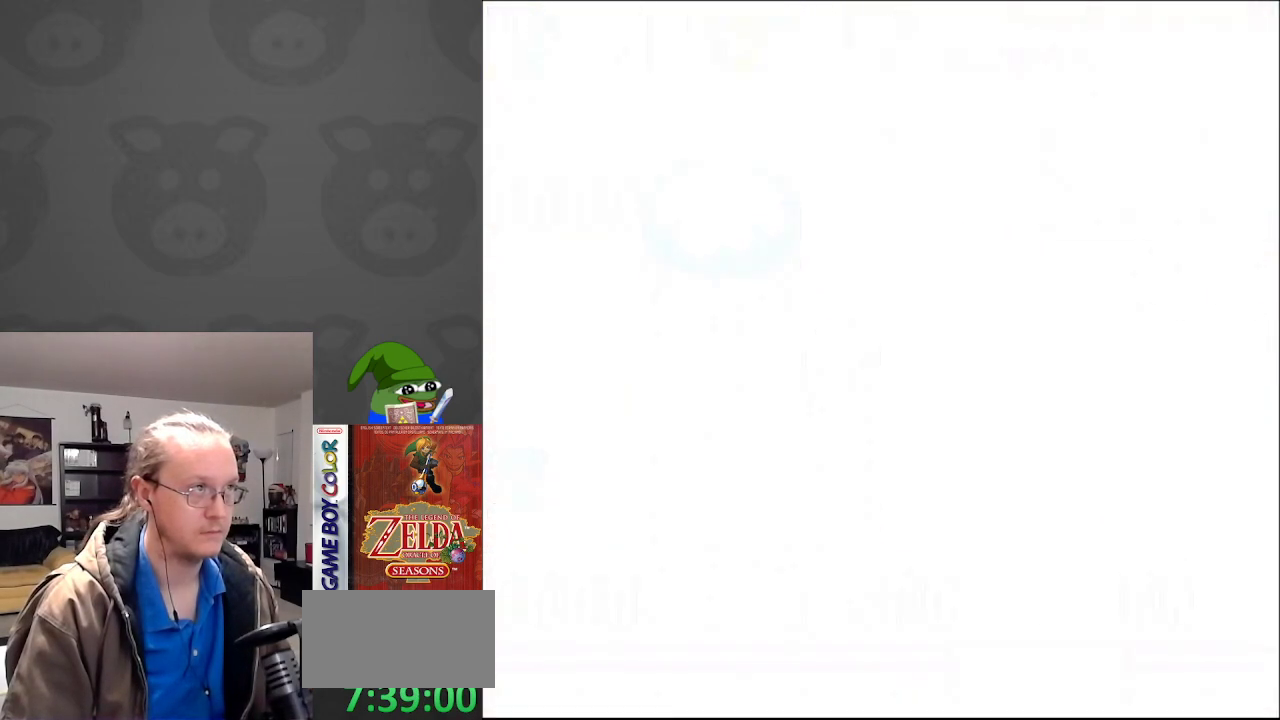
Gameplay with a controller (Nintendo layout); each line is a JSON object with the inputs held at the frame after it. "events" lists button and stick changes between this image and that frame as [ms after this image, input, new state], when the widget could be followed in between. Not read: L3 R3.
{"buttons": [], "events": []}
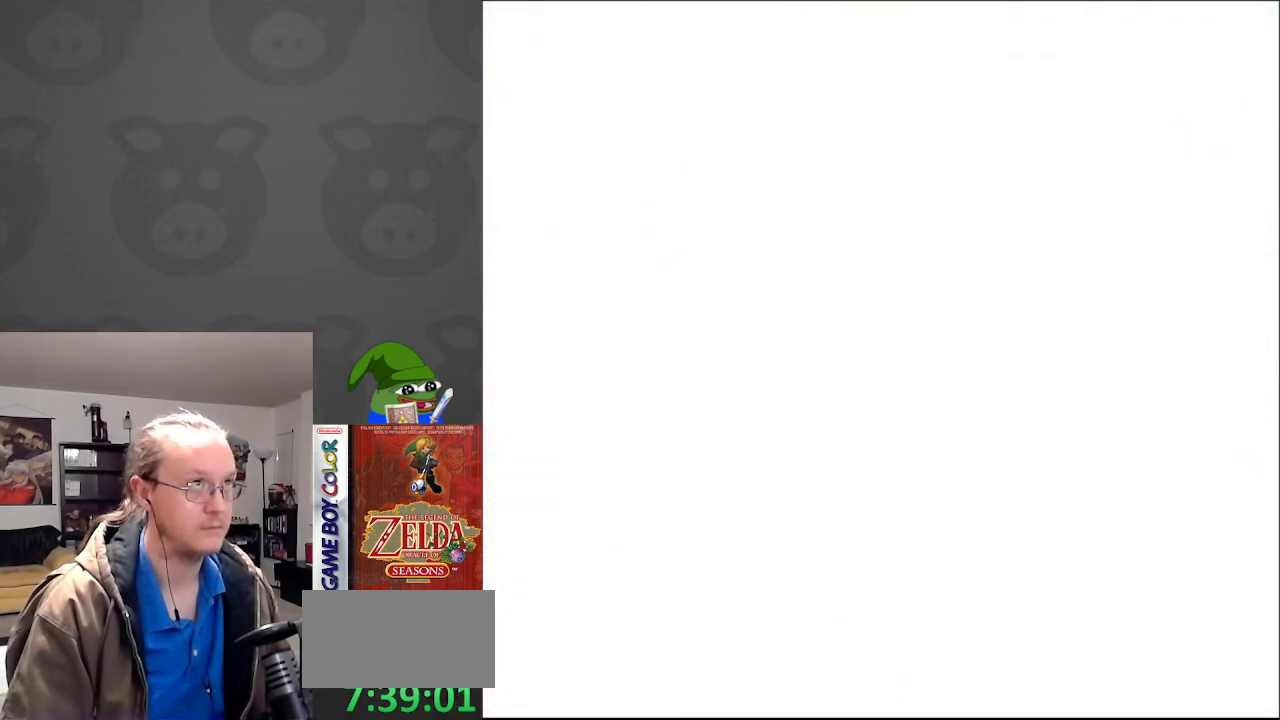
{"buttons": [], "events": []}
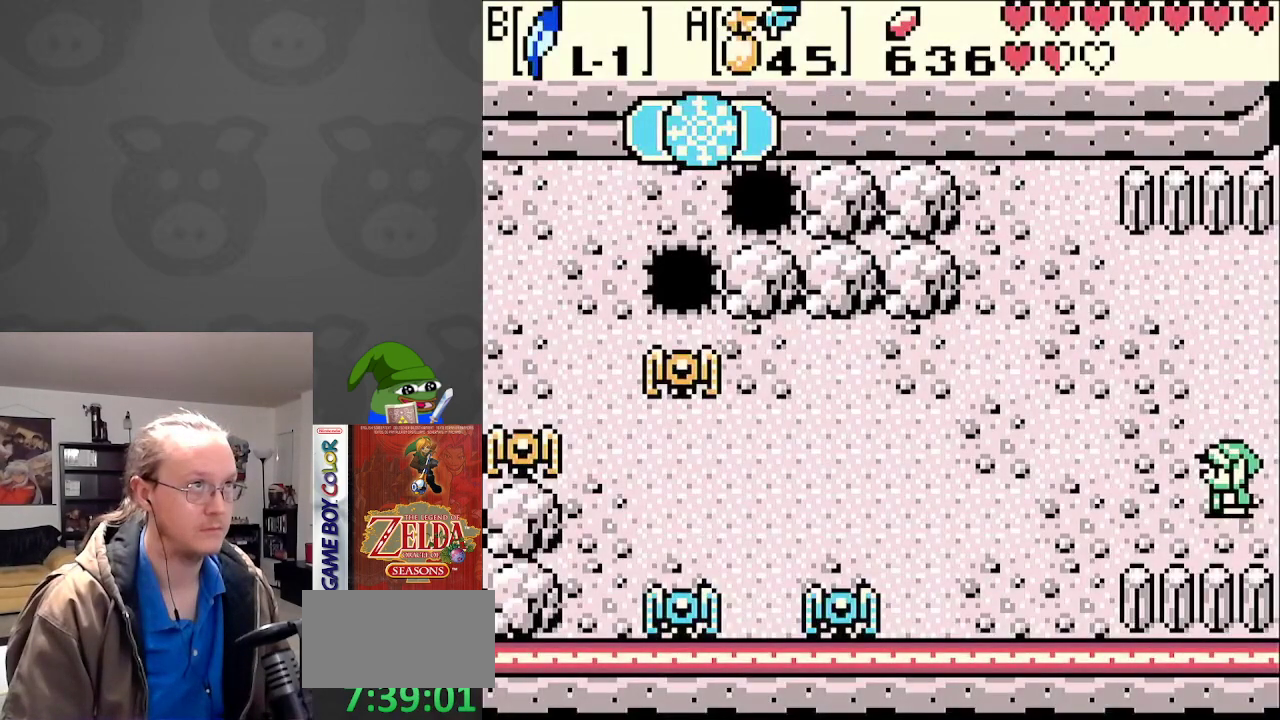
{"buttons": ["DPAD_LEFT"], "events": [[450, "DPAD_LEFT", "down"]]}
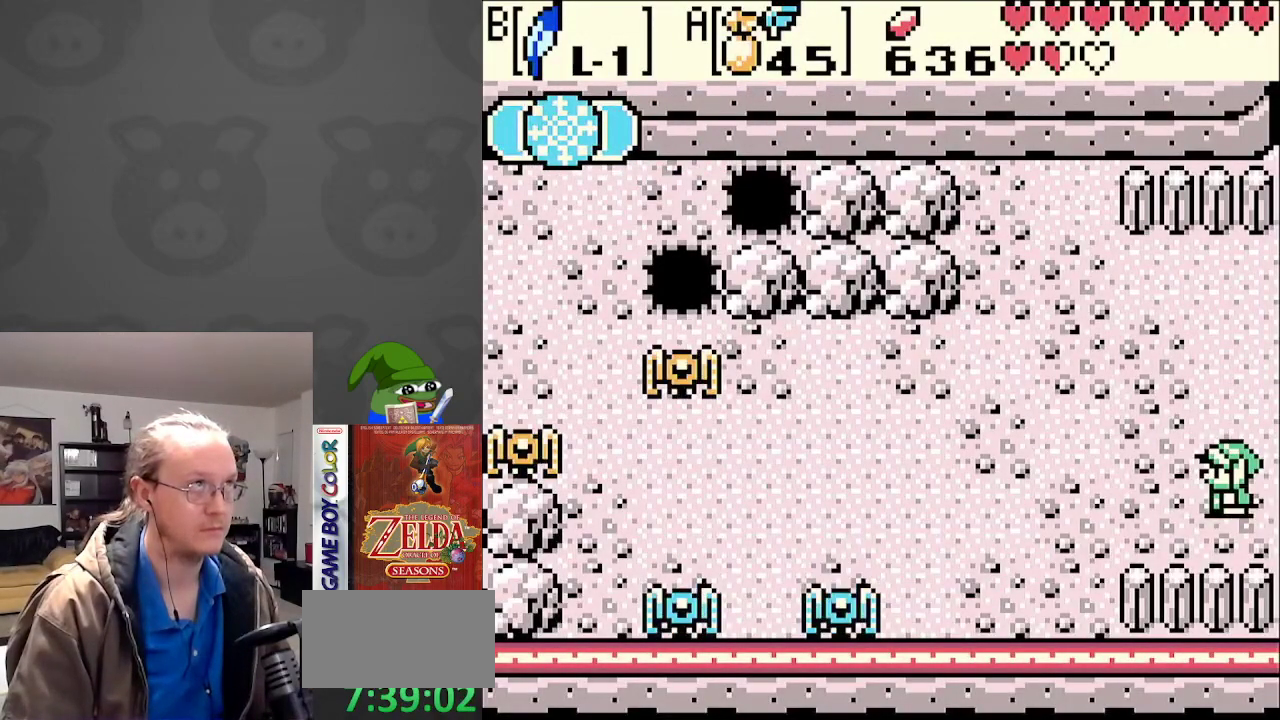
{"buttons": [], "events": [[50, "START", "down"], [83, "DPAD_LEFT", "up"], [200, "START", "up"]]}
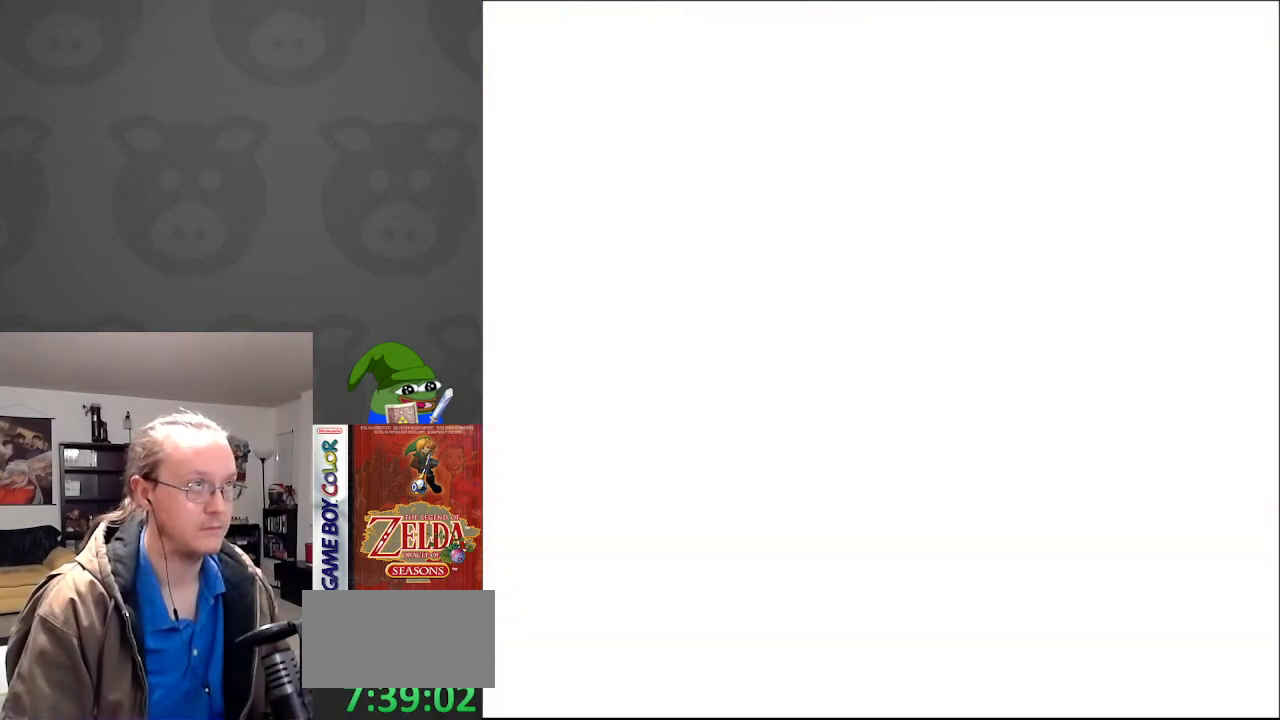
{"buttons": [], "events": []}
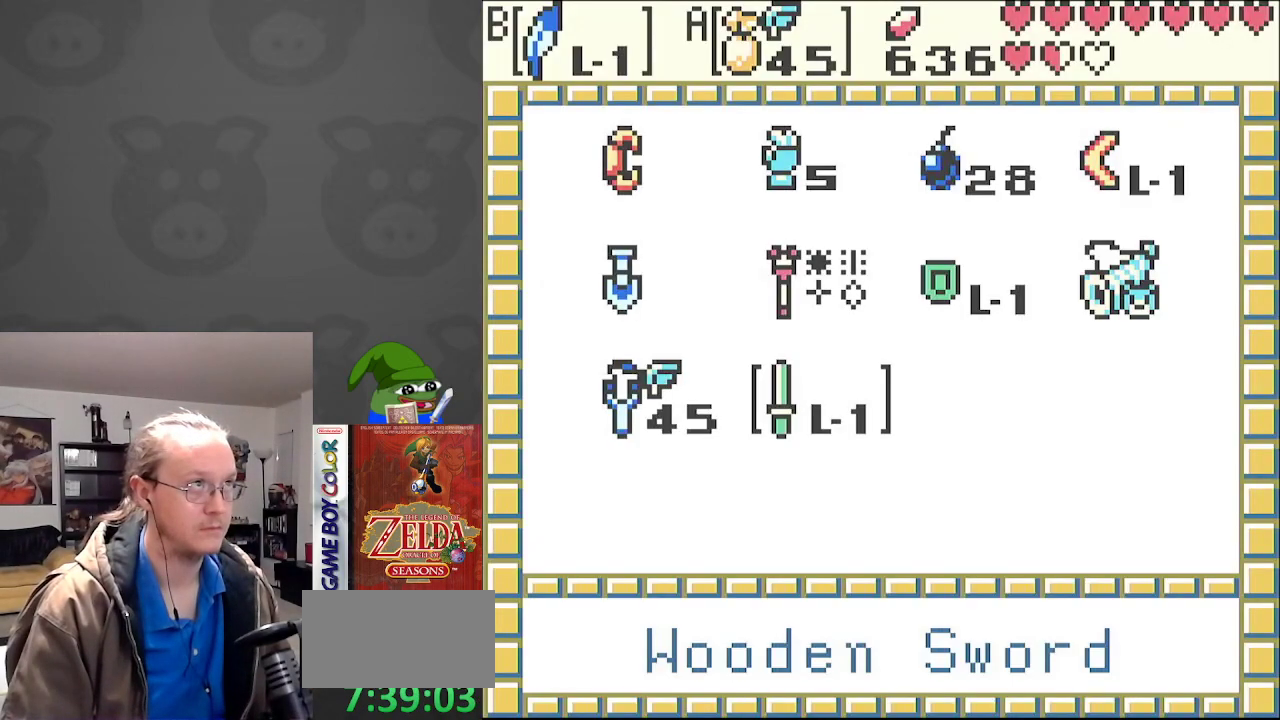
{"buttons": ["START"], "events": [[267, "B", "down"], [333, "B", "up"], [433, "START", "down"]]}
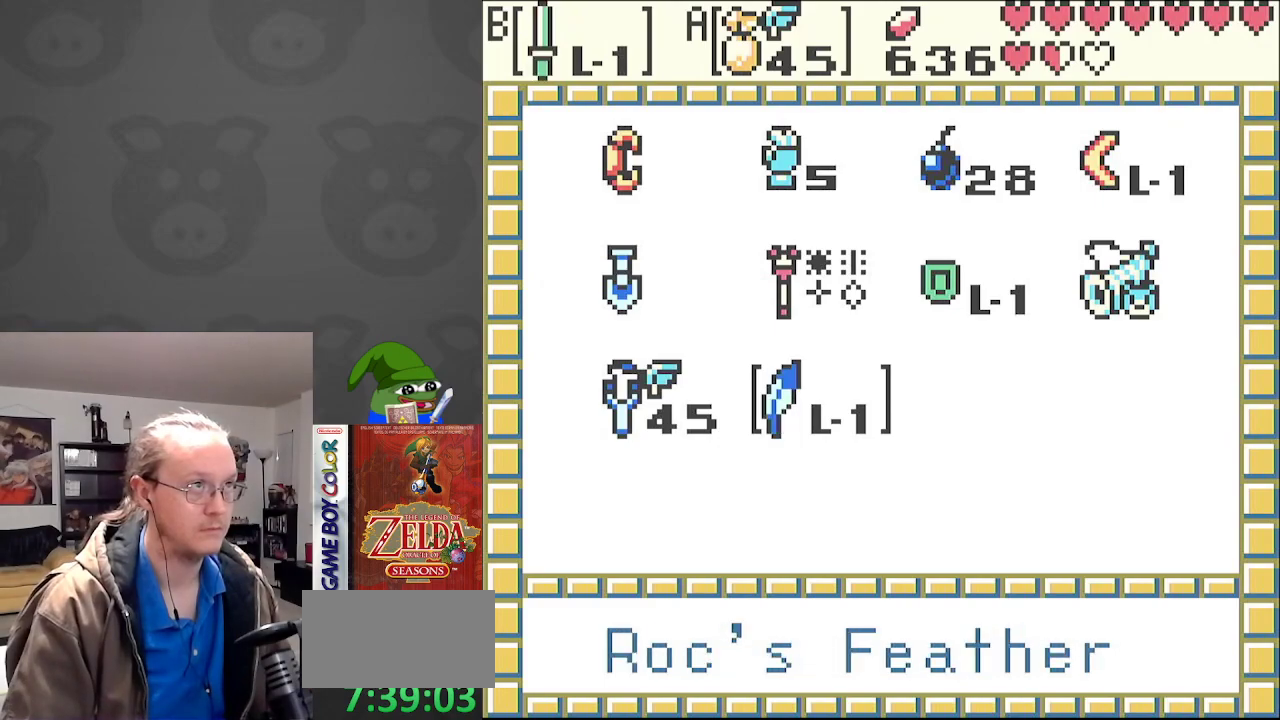
{"buttons": ["DPAD_DOWN", "DPAD_LEFT"], "events": [[50, "START", "up"], [83, "DPAD_LEFT", "down"], [200, "DPAD_DOWN", "down"]]}
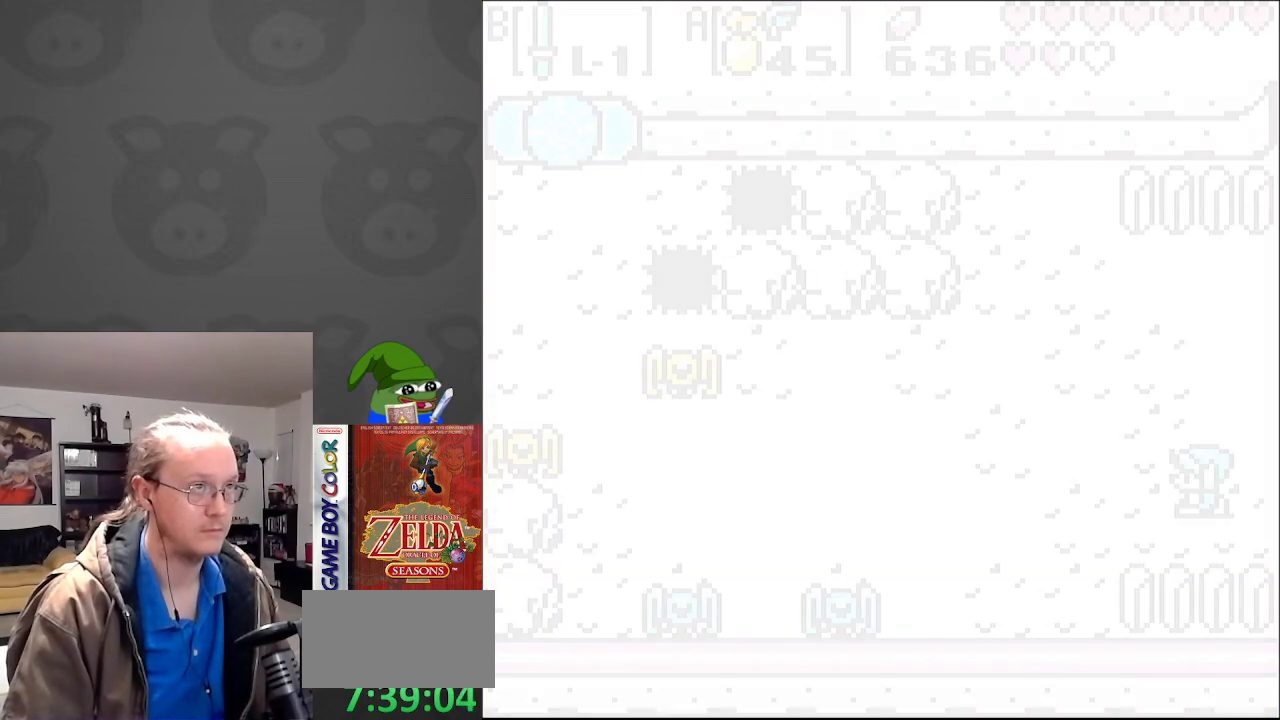
{"buttons": ["DPAD_LEFT"], "events": [[350, "DPAD_DOWN", "up"]]}
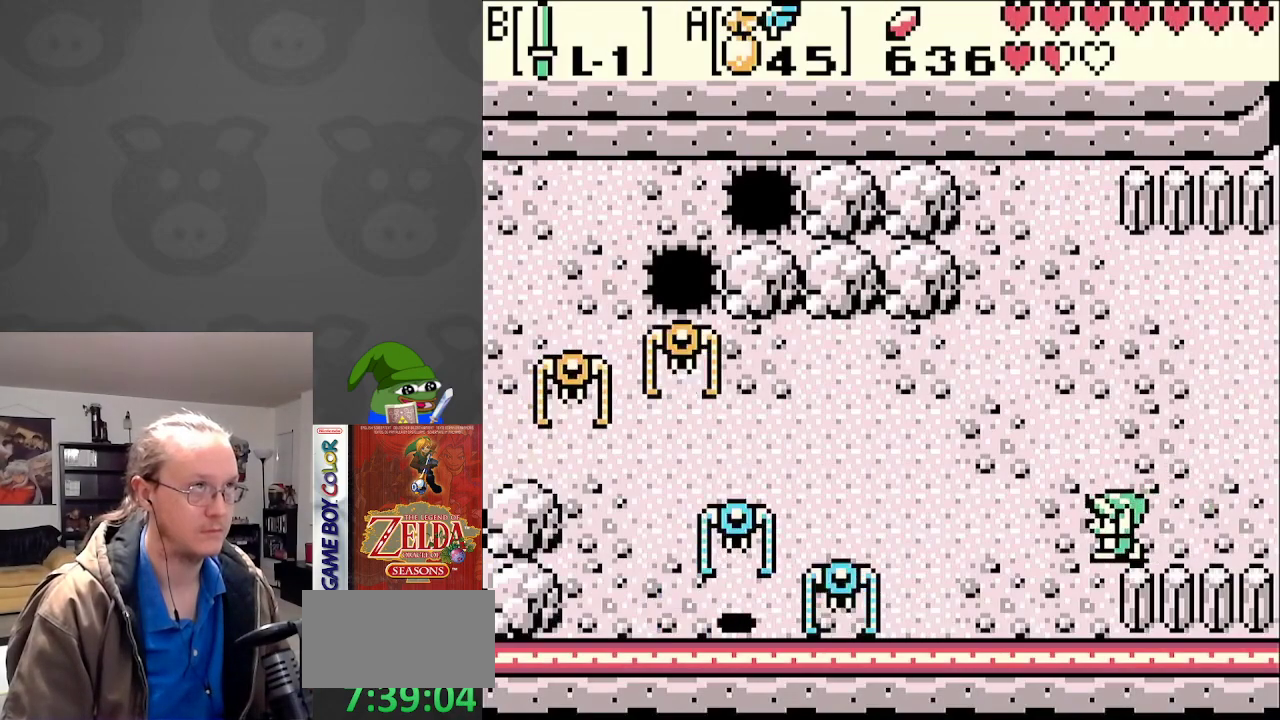
{"buttons": ["B"], "events": [[317, "B", "down"], [333, "DPAD_LEFT", "up"], [433, "B", "up"], [500, "B", "down"]]}
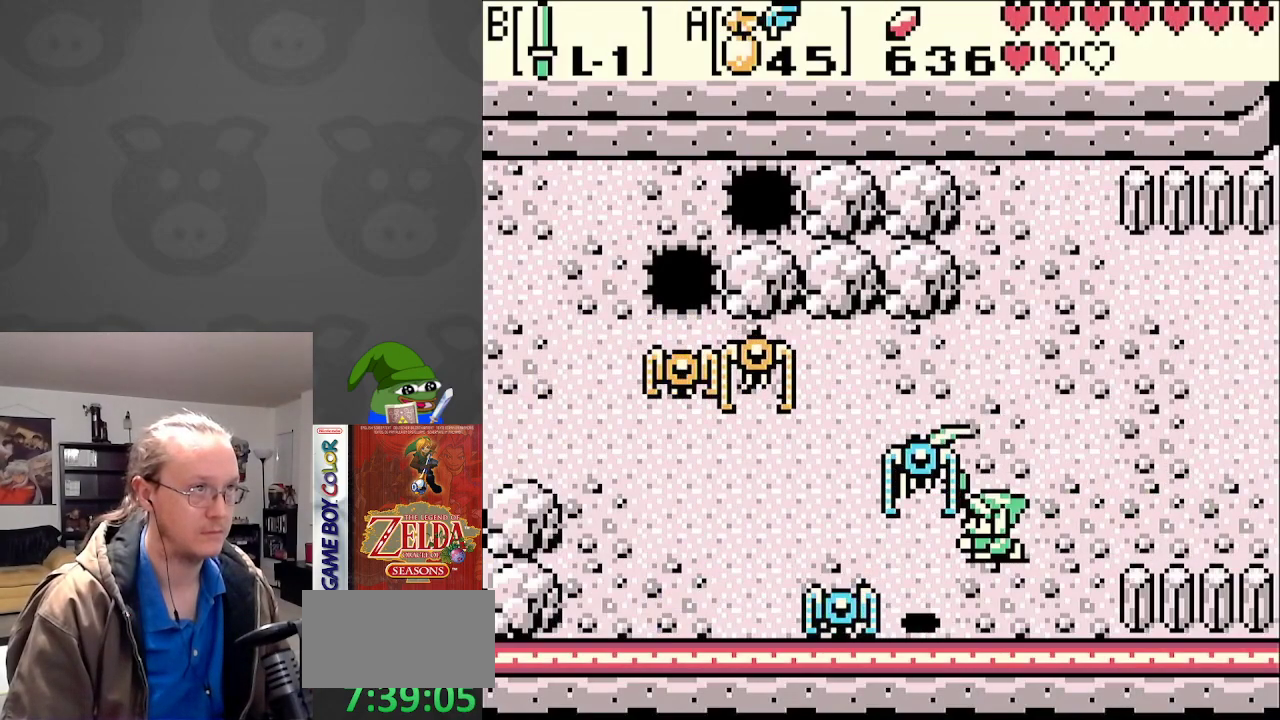
{"buttons": ["DPAD_LEFT"], "events": [[100, "B", "up"], [167, "B", "down"], [250, "B", "up"], [350, "B", "down"], [450, "B", "up"], [450, "DPAD_LEFT", "down"]]}
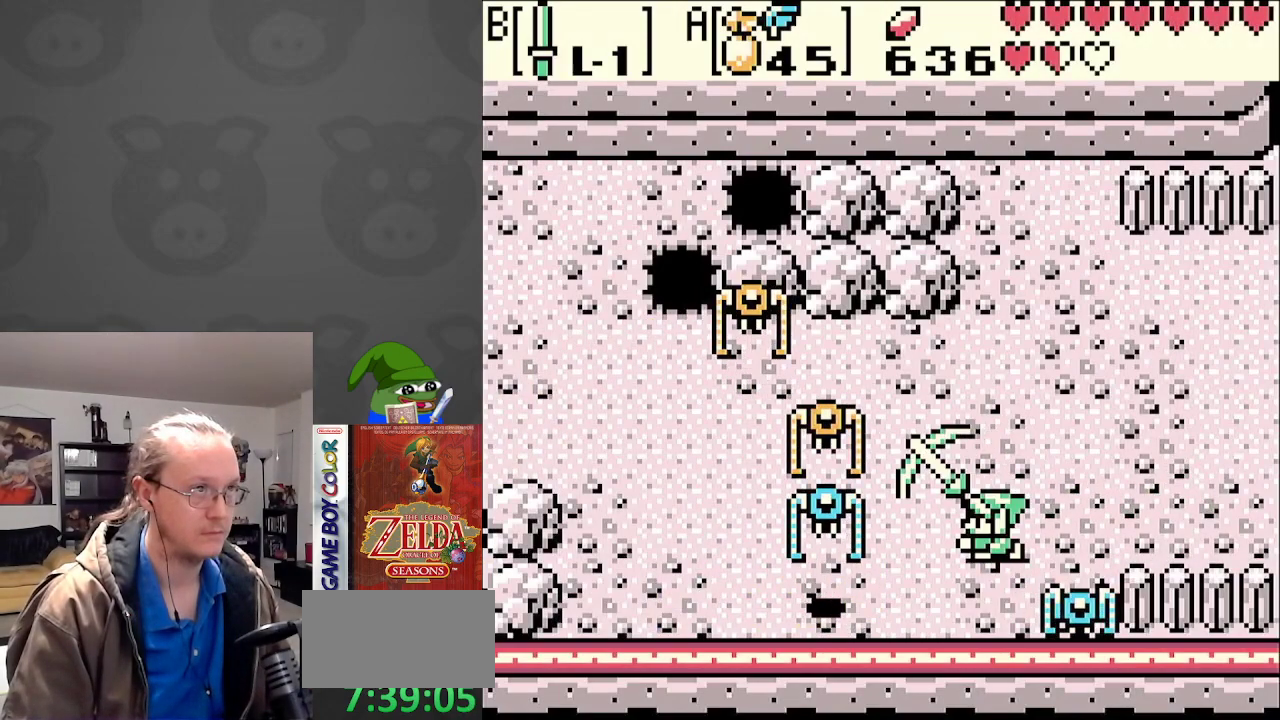
{"buttons": ["DPAD_LEFT"], "events": [[83, "B", "down"], [233, "B", "up"]]}
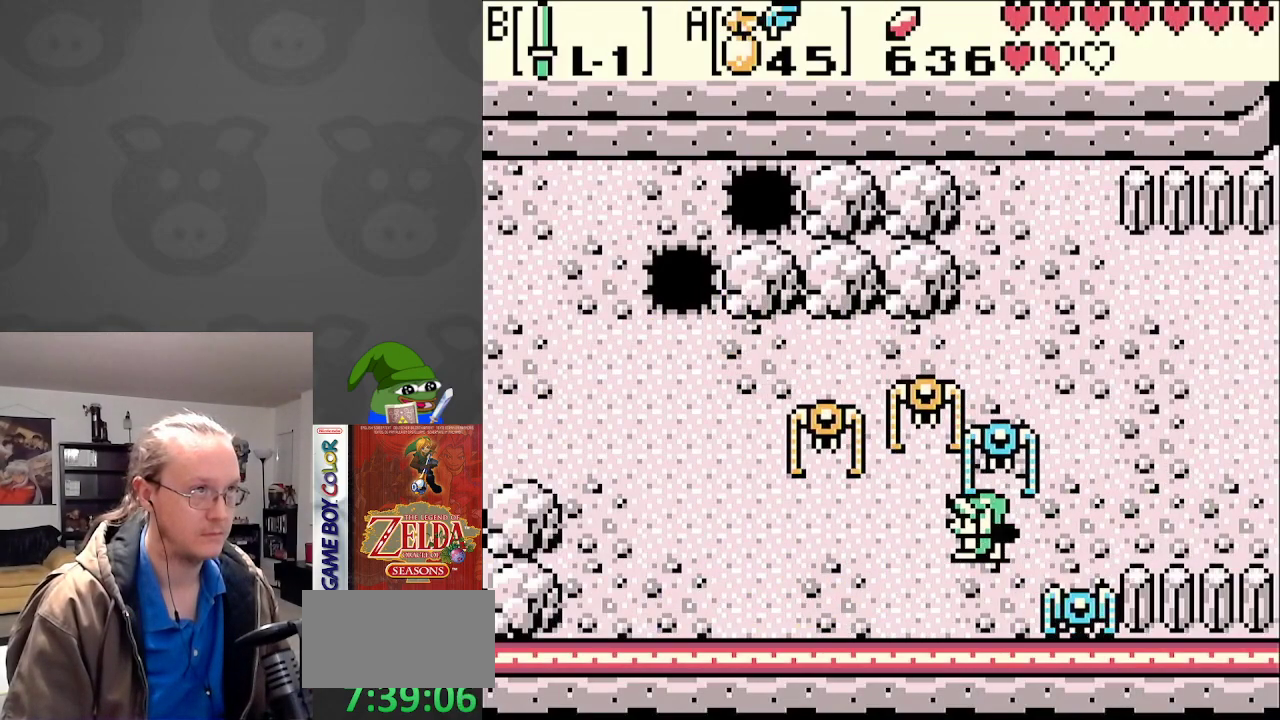
{"buttons": ["B", "DPAD_UP"], "events": [[67, "DPAD_DOWN", "down"], [350, "DPAD_DOWN", "up"], [383, "DPAD_LEFT", "up"], [383, "DPAD_UP", "down"], [467, "B", "down"]]}
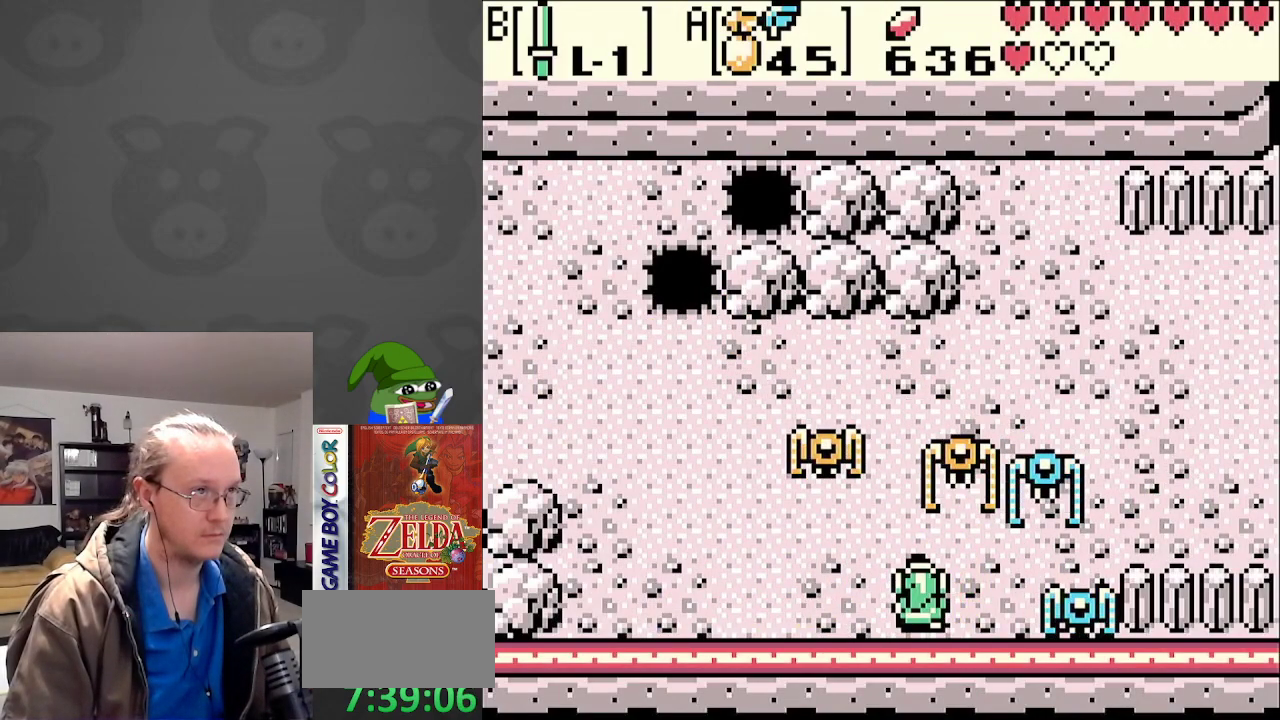
{"buttons": ["B"], "events": [[67, "DPAD_UP", "up"], [100, "B", "up"], [150, "B", "down"], [250, "B", "up"], [333, "B", "down"], [417, "B", "up"], [500, "B", "down"]]}
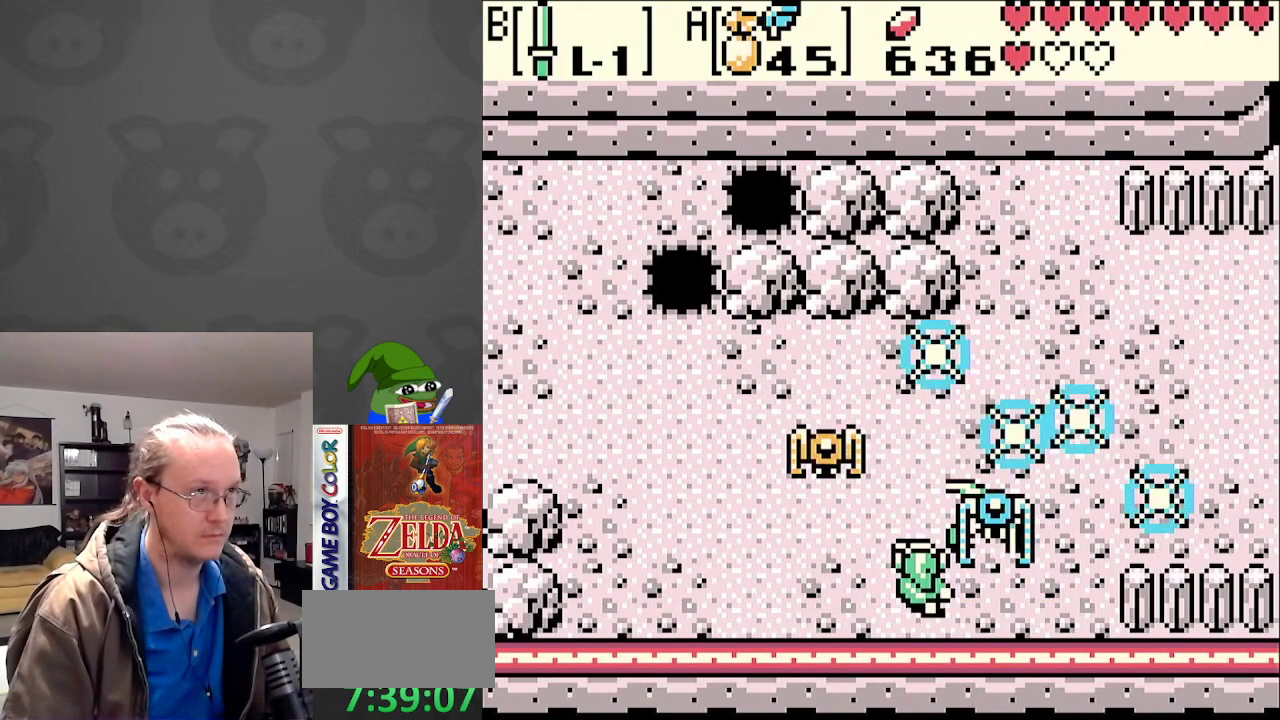
{"buttons": [], "events": [[83, "B", "up"], [167, "B", "down"], [267, "B", "up"]]}
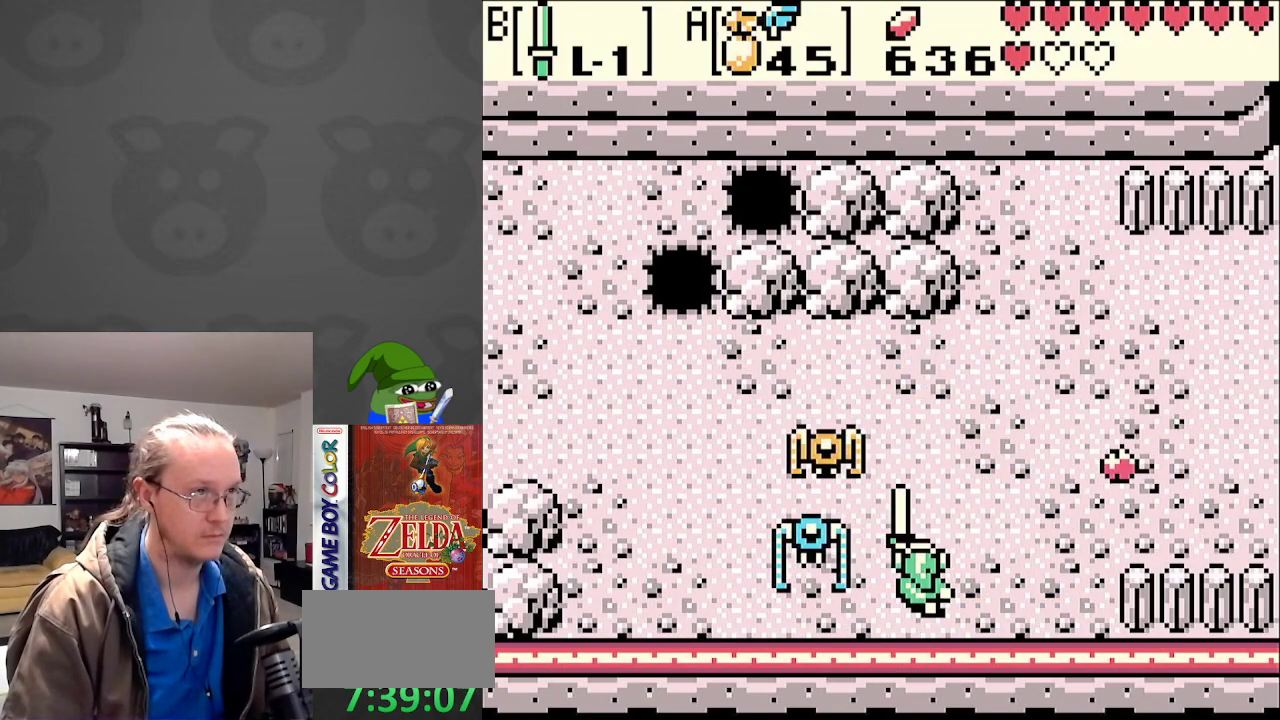
{"buttons": ["DPAD_UP", "DPAD_LEFT"], "events": [[17, "DPAD_UP", "down"], [67, "DPAD_LEFT", "down"], [83, "DPAD_UP", "up"], [200, "B", "down"], [267, "DPAD_LEFT", "up"], [317, "B", "up"], [417, "DPAD_UP", "down"], [483, "DPAD_LEFT", "down"]]}
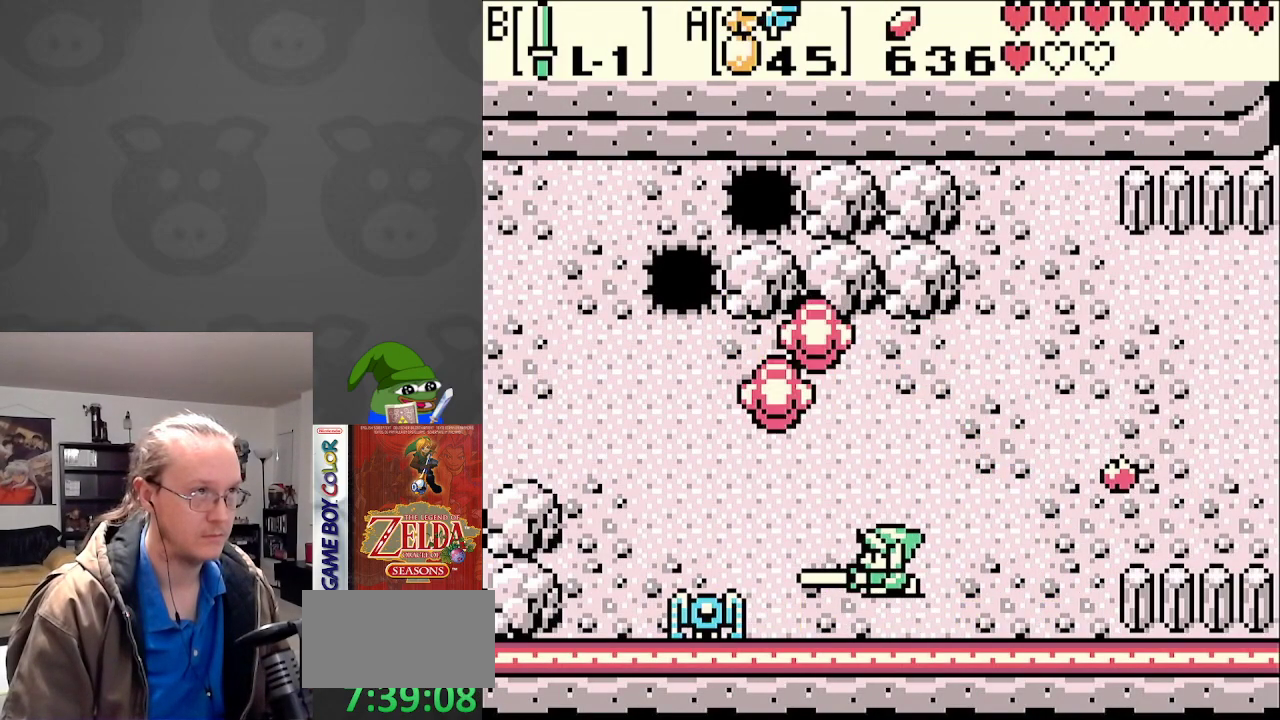
{"buttons": ["B", "DPAD_LEFT"], "events": [[33, "DPAD_UP", "up"], [233, "DPAD_LEFT", "up"], [350, "DPAD_LEFT", "down"], [450, "B", "down"]]}
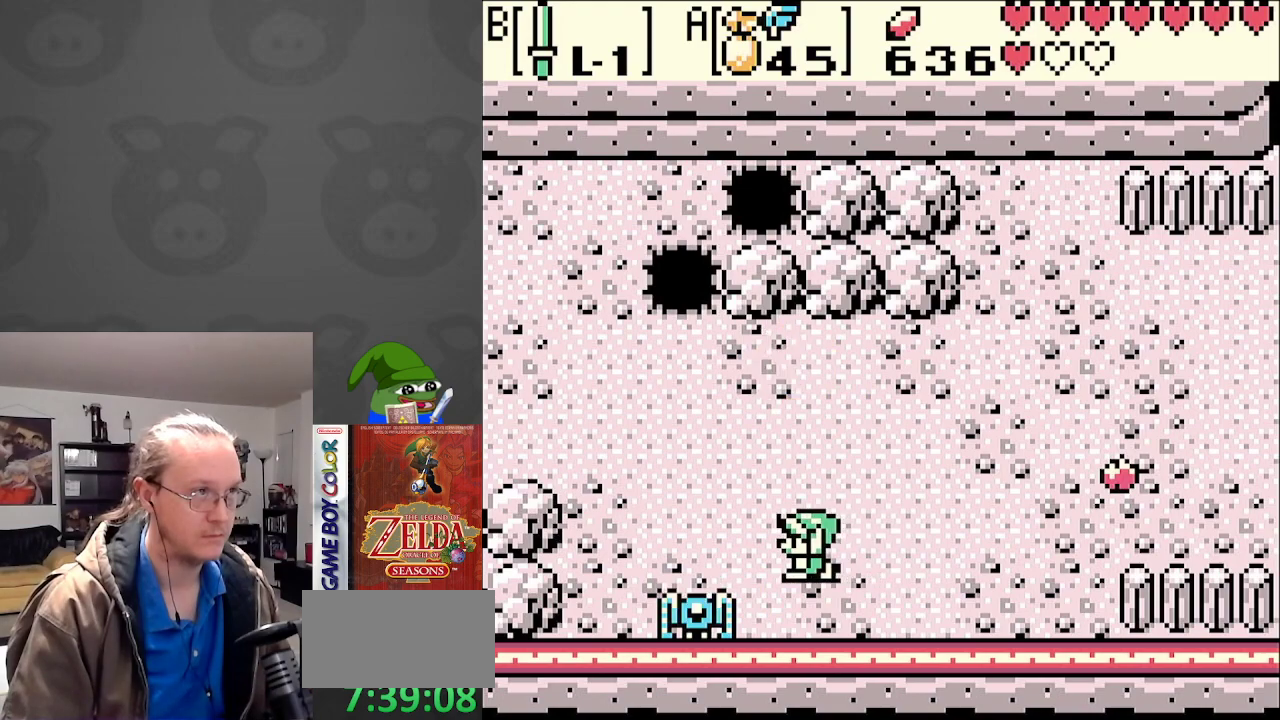
{"buttons": ["DPAD_RIGHT"], "events": [[50, "DPAD_LEFT", "up"], [83, "B", "up"], [383, "DPAD_RIGHT", "down"]]}
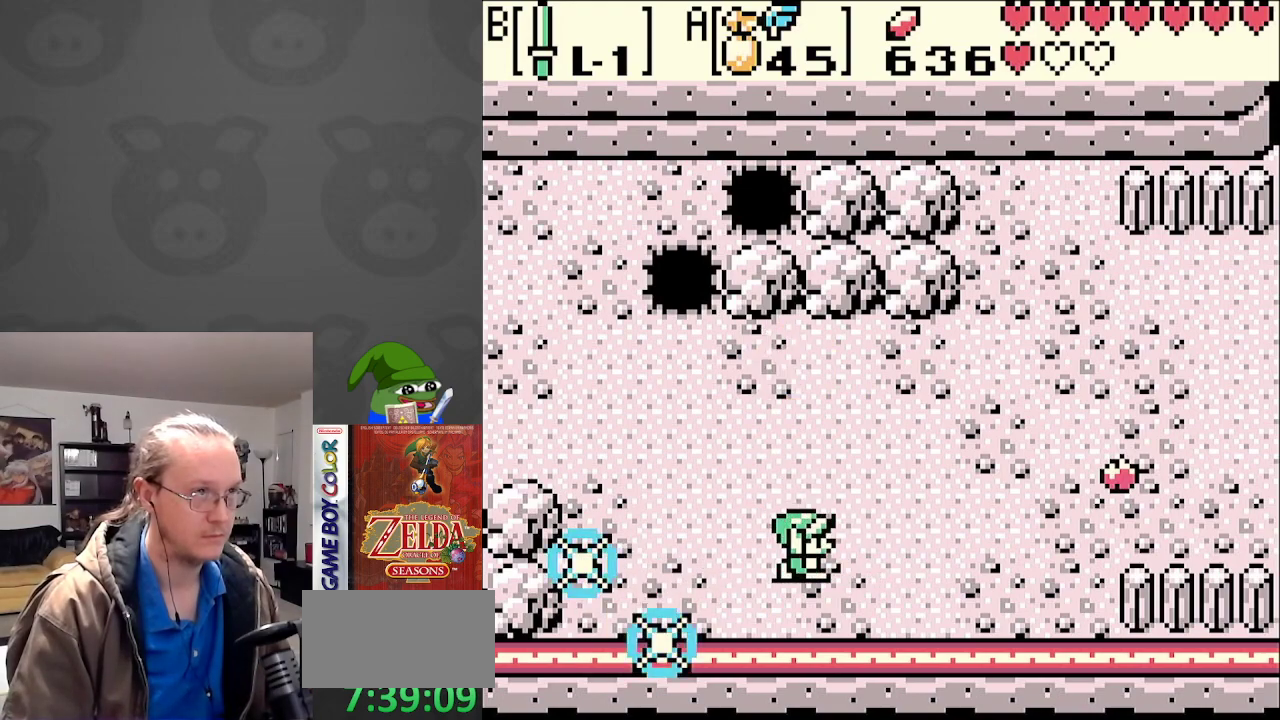
{"buttons": ["DPAD_RIGHT"], "events": [[300, "DPAD_UP", "down"], [417, "DPAD_UP", "up"]]}
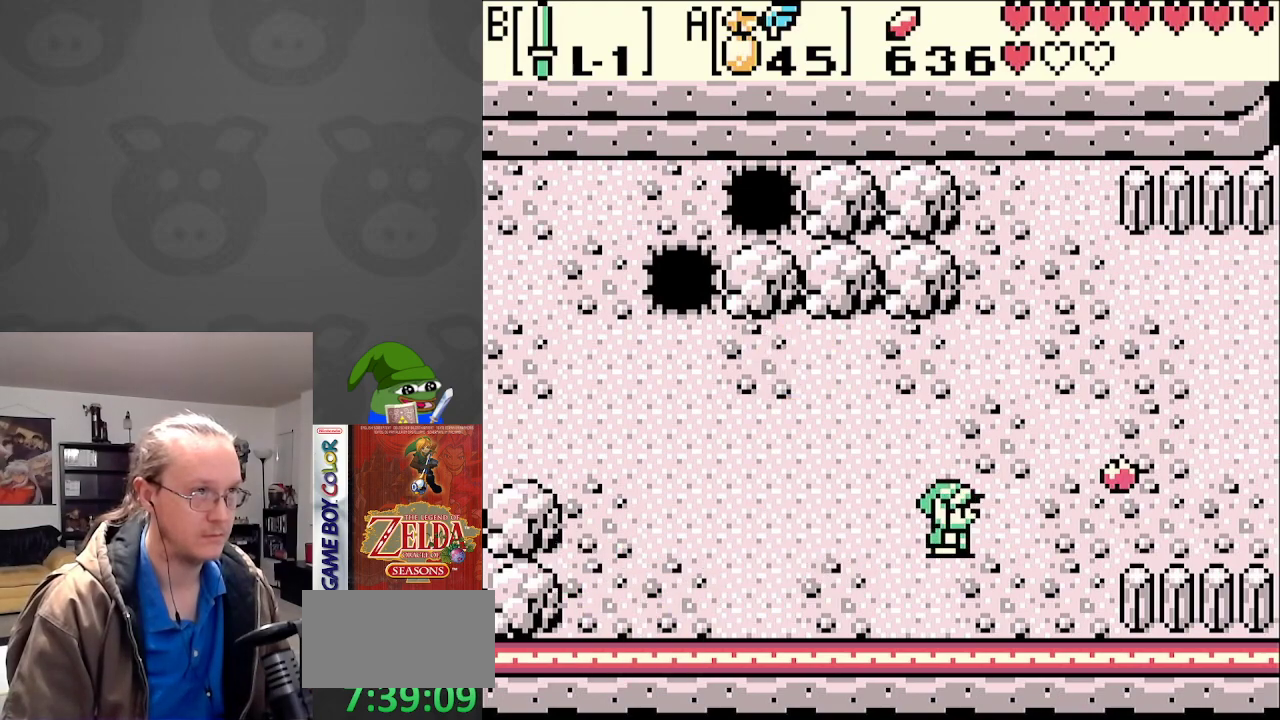
{"buttons": ["DPAD_LEFT"], "events": [[217, "DPAD_UP", "down"], [383, "DPAD_RIGHT", "up"], [433, "DPAD_LEFT", "down"], [450, "DPAD_UP", "up"]]}
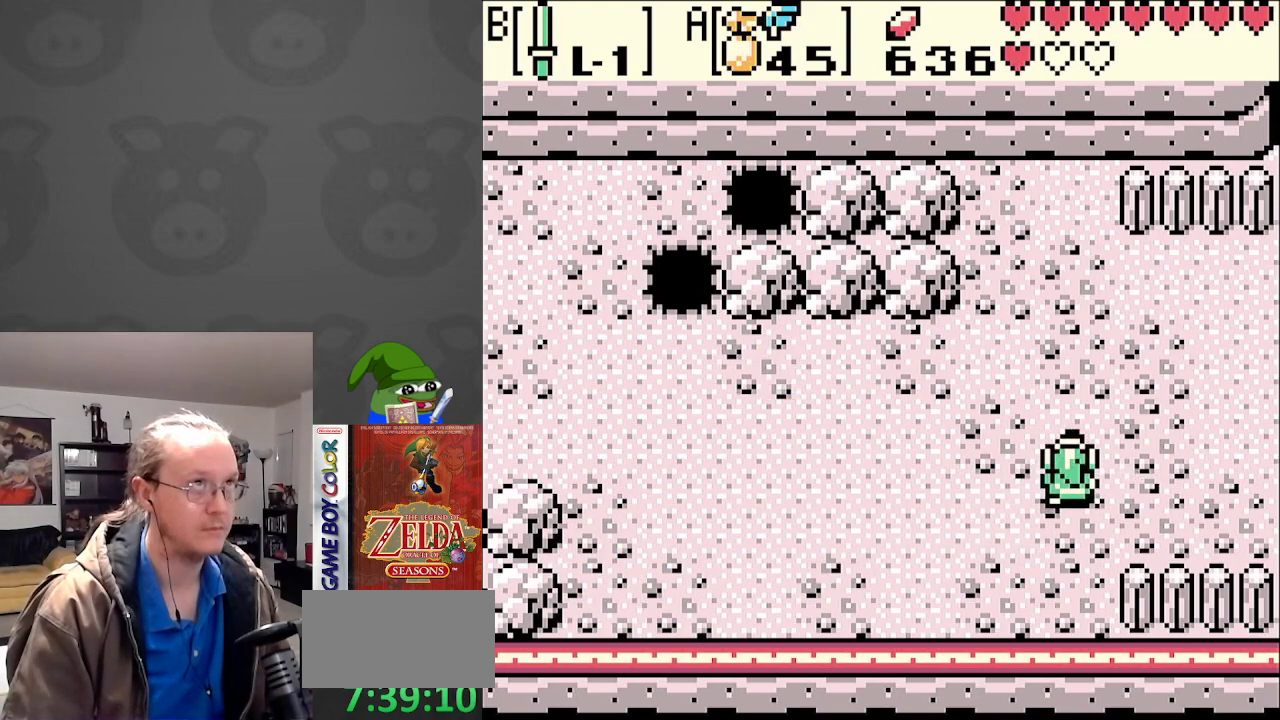
{"buttons": ["DPAD_LEFT"], "events": []}
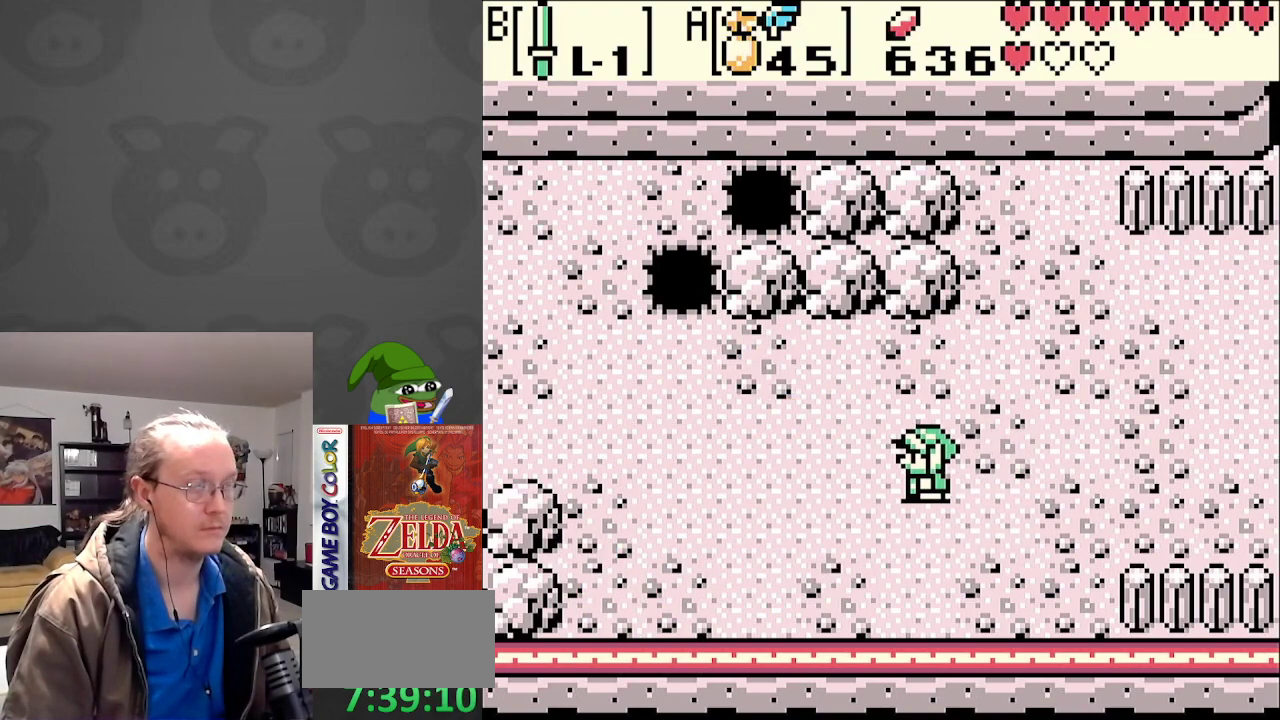
{"buttons": ["DPAD_LEFT"], "events": []}
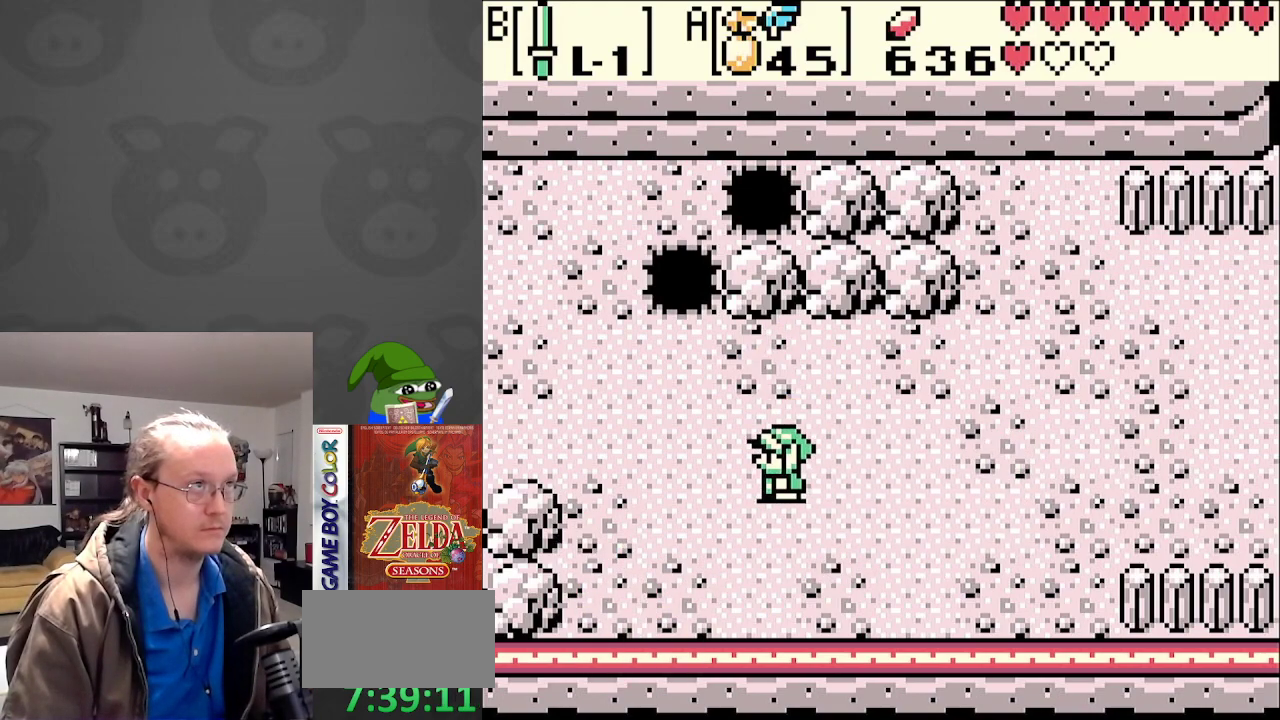
{"buttons": ["B", "DPAD_LEFT"], "events": [[367, "B", "down"]]}
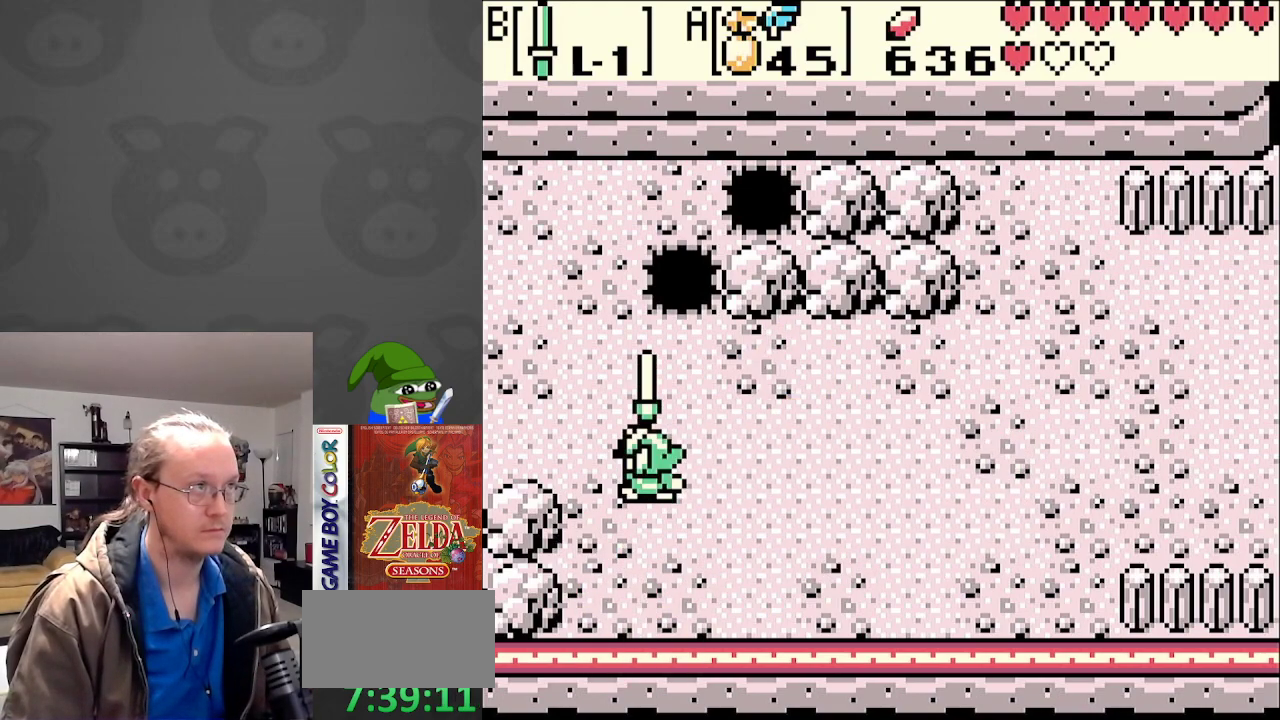
{"buttons": ["B", "DPAD_LEFT"], "events": [[250, "DPAD_UP", "down"], [333, "DPAD_UP", "up"]]}
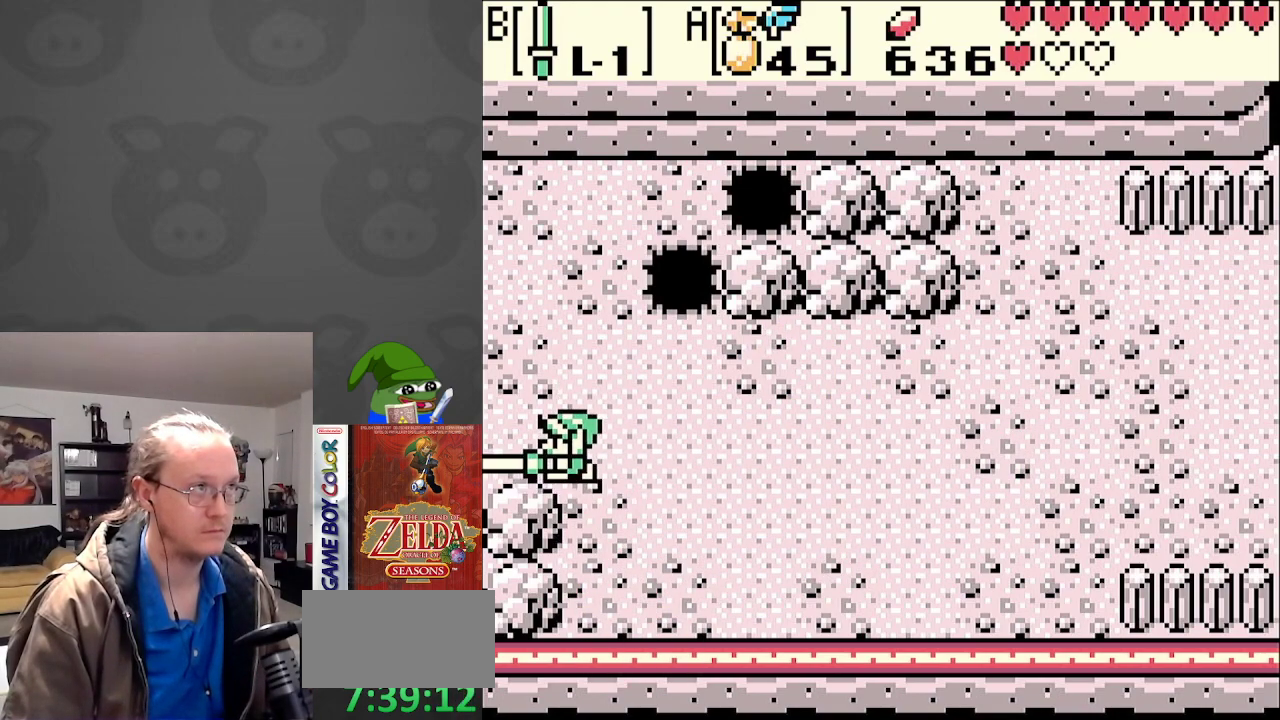
{"buttons": ["B"], "events": [[500, "DPAD_LEFT", "up"]]}
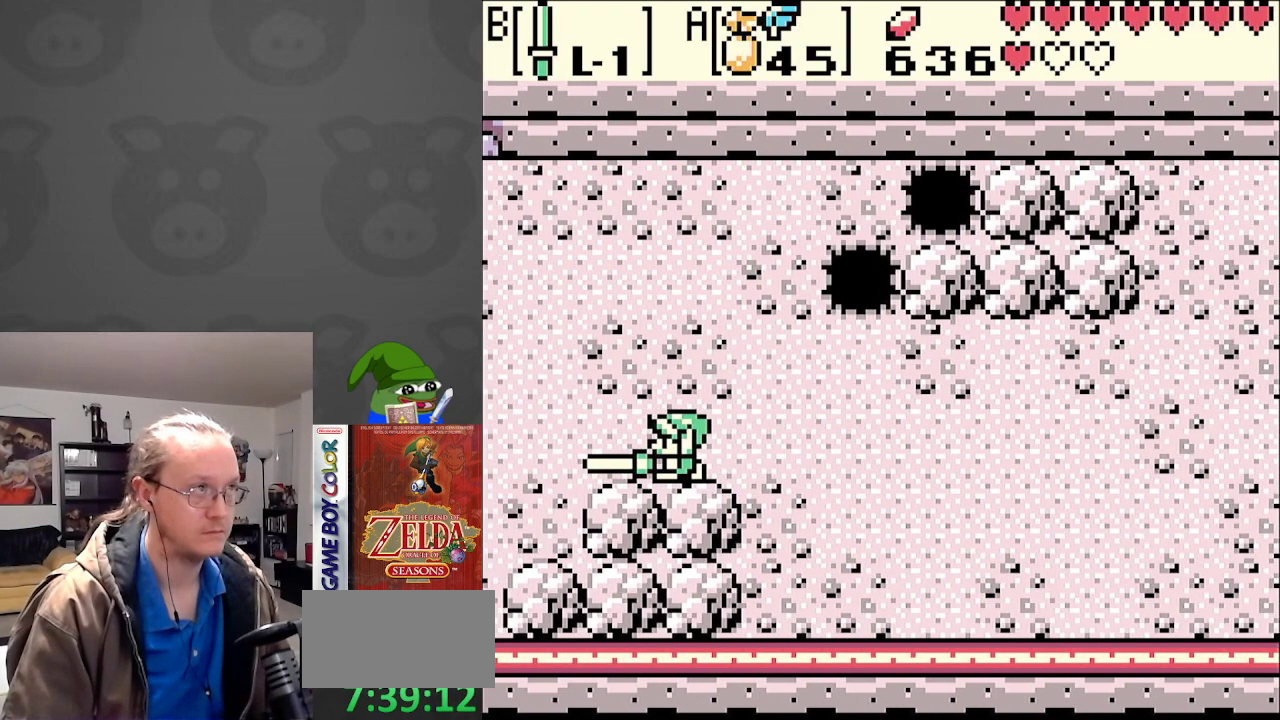
{"buttons": ["B", "DPAD_LEFT"], "events": [[433, "DPAD_LEFT", "down"]]}
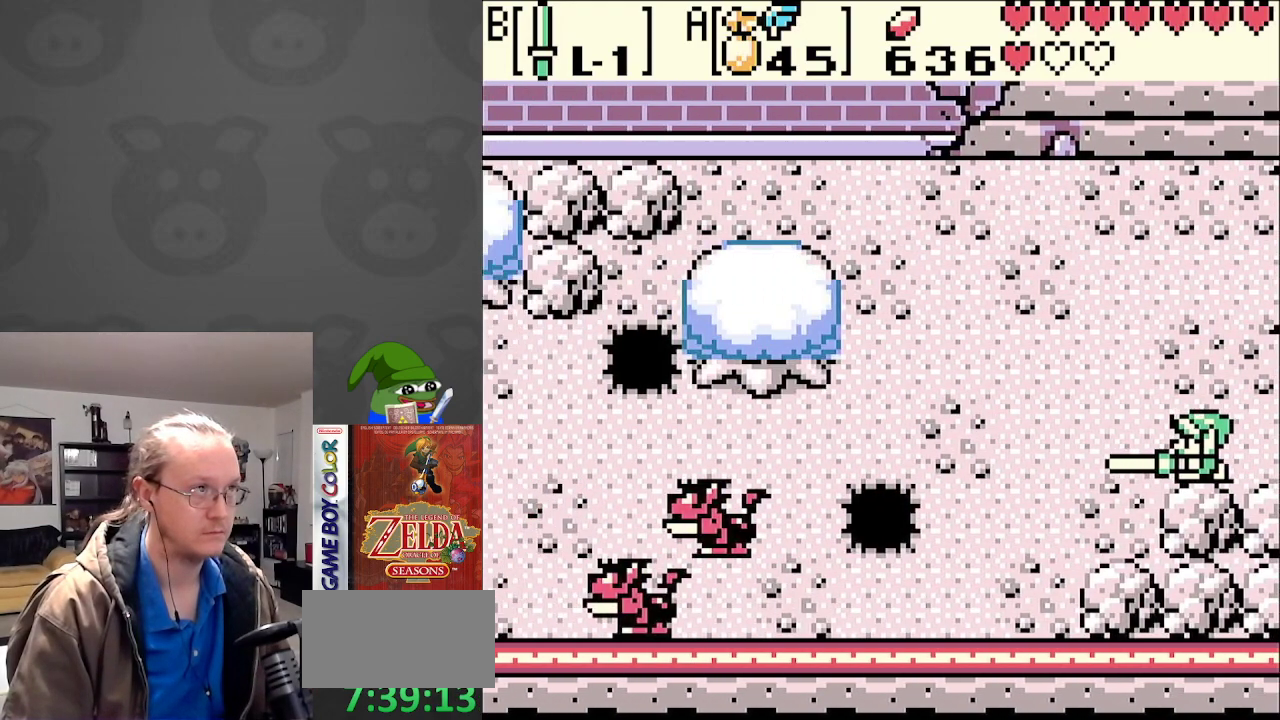
{"buttons": ["B", "DPAD_LEFT"], "events": []}
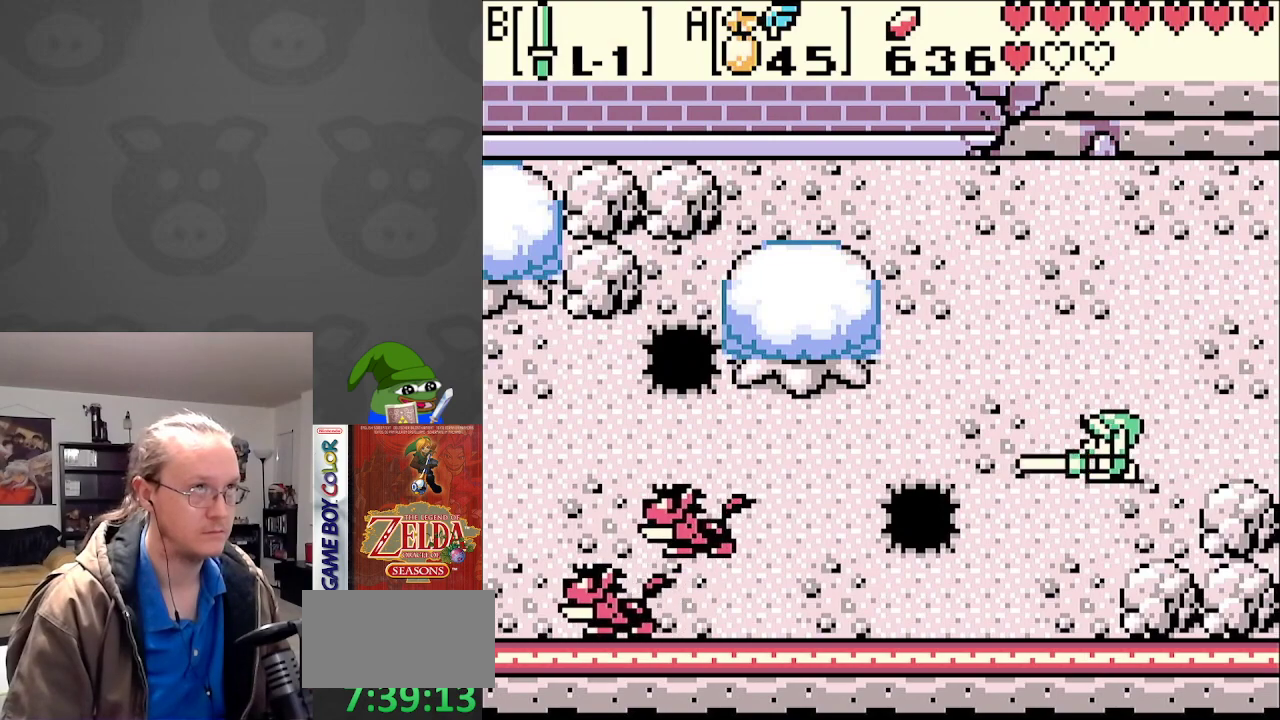
{"buttons": ["B", "DPAD_LEFT"], "events": [[67, "DPAD_UP", "down"], [200, "DPAD_UP", "up"]]}
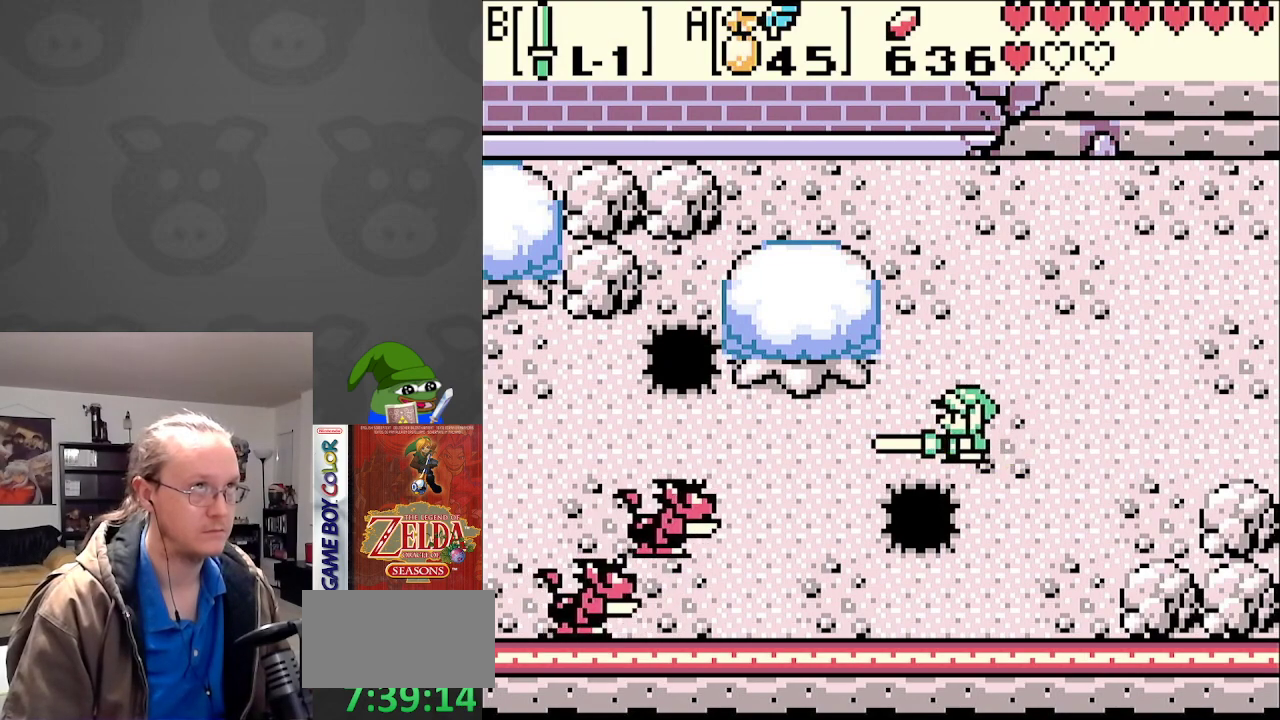
{"buttons": ["B"], "events": [[417, "B", "up"], [483, "B", "down"], [483, "DPAD_LEFT", "up"]]}
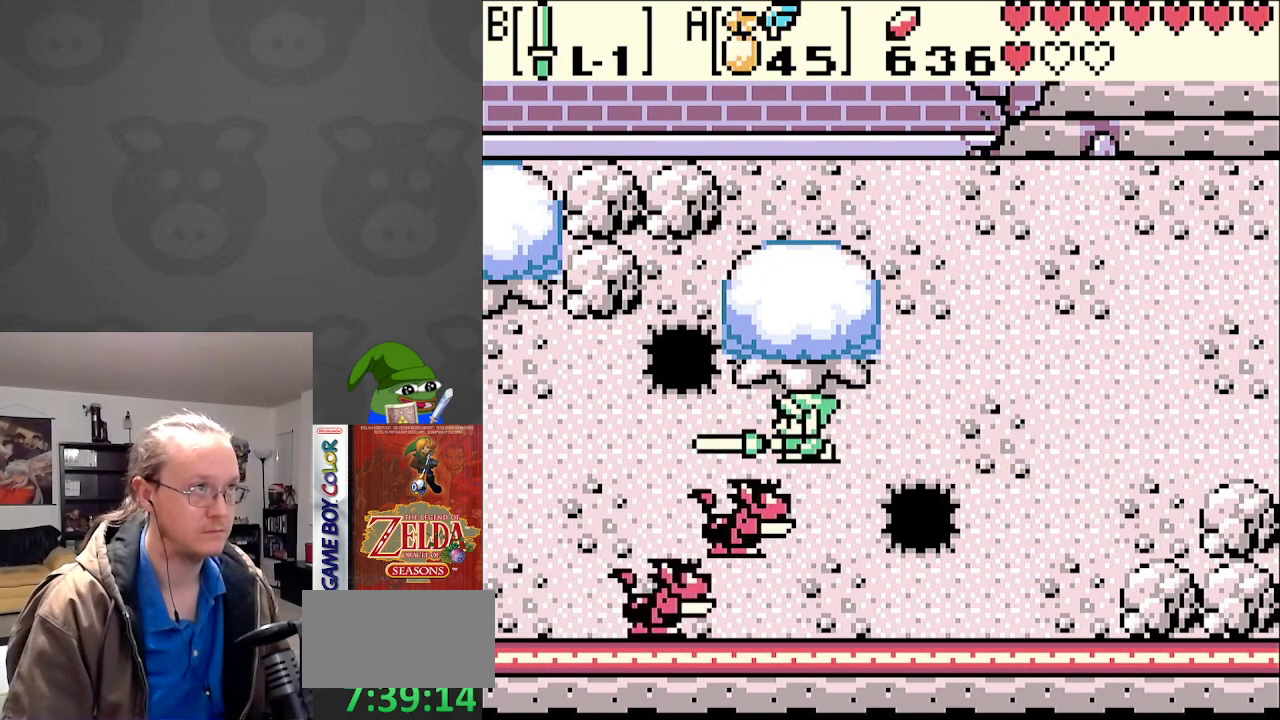
{"buttons": [], "events": [[83, "B", "up"], [167, "B", "down"], [267, "B", "up"], [350, "B", "down"], [450, "B", "up"]]}
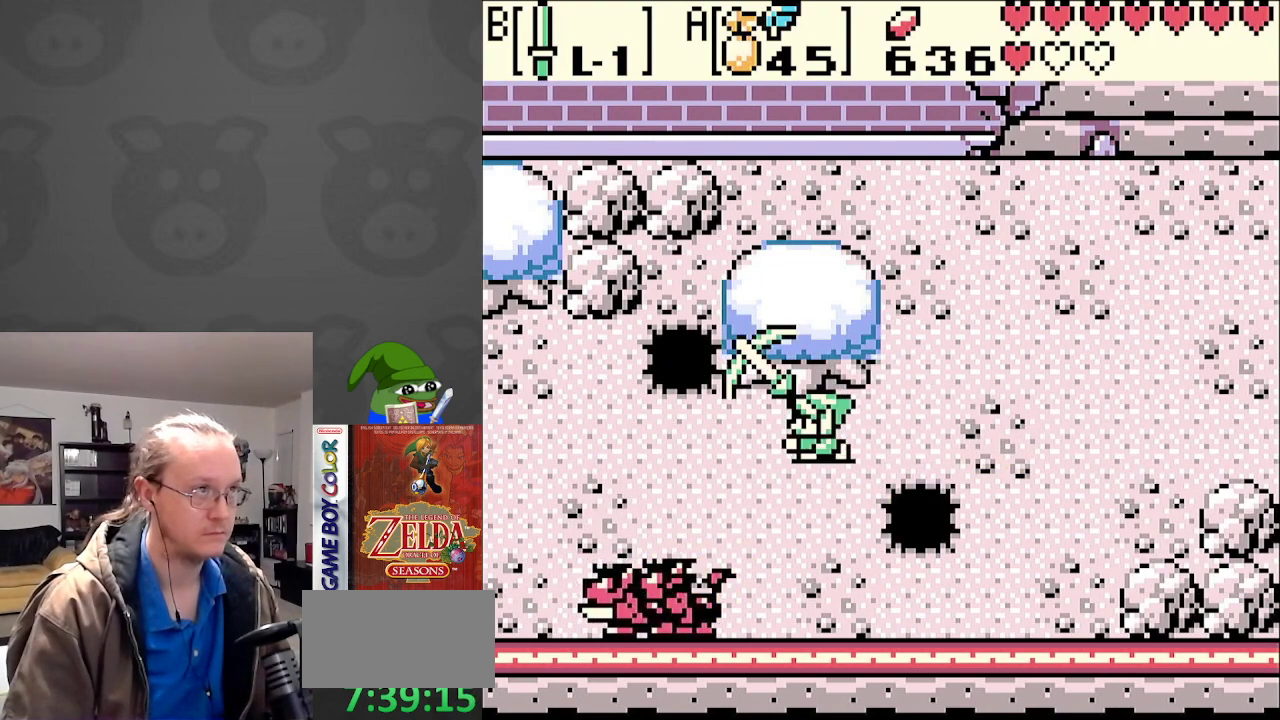
{"buttons": ["B"], "events": [[233, "B", "down"]]}